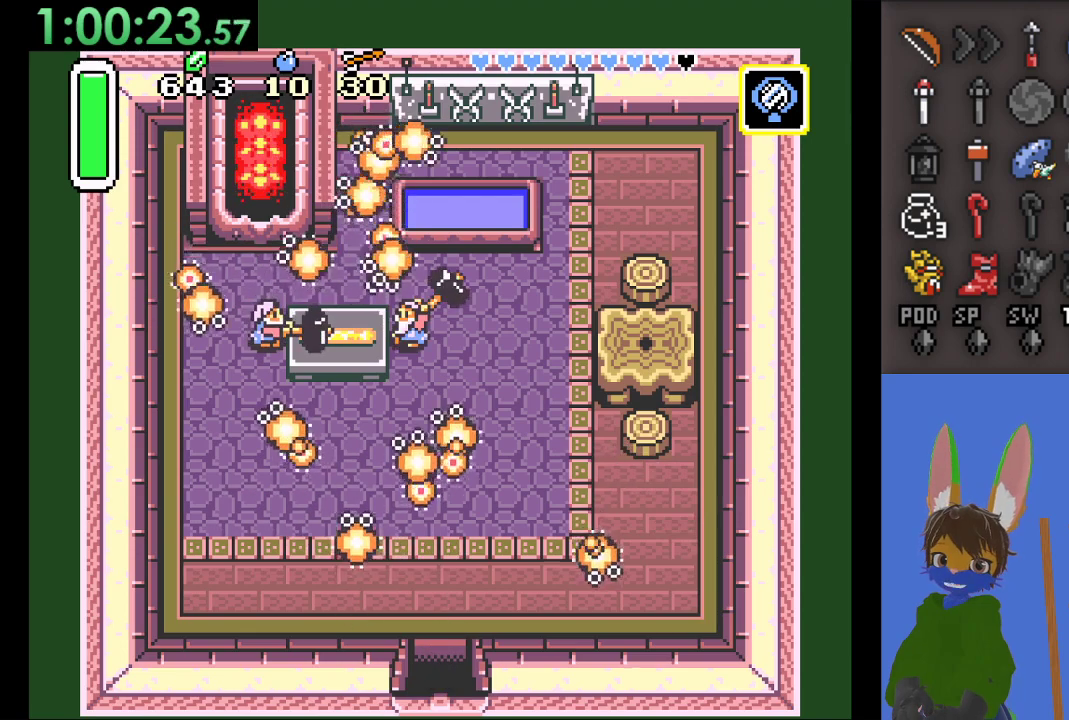
Gameplay with a controller (PlayStation layout); each line is a JSON object with the inputs held at the frame after it. "events" lists button and stick changes between this image and that frame as [ms after this image, input, new state], when the widget could be followed in between.
{"buttons": [], "left_stick": "down", "right_stick": "center", "events": []}
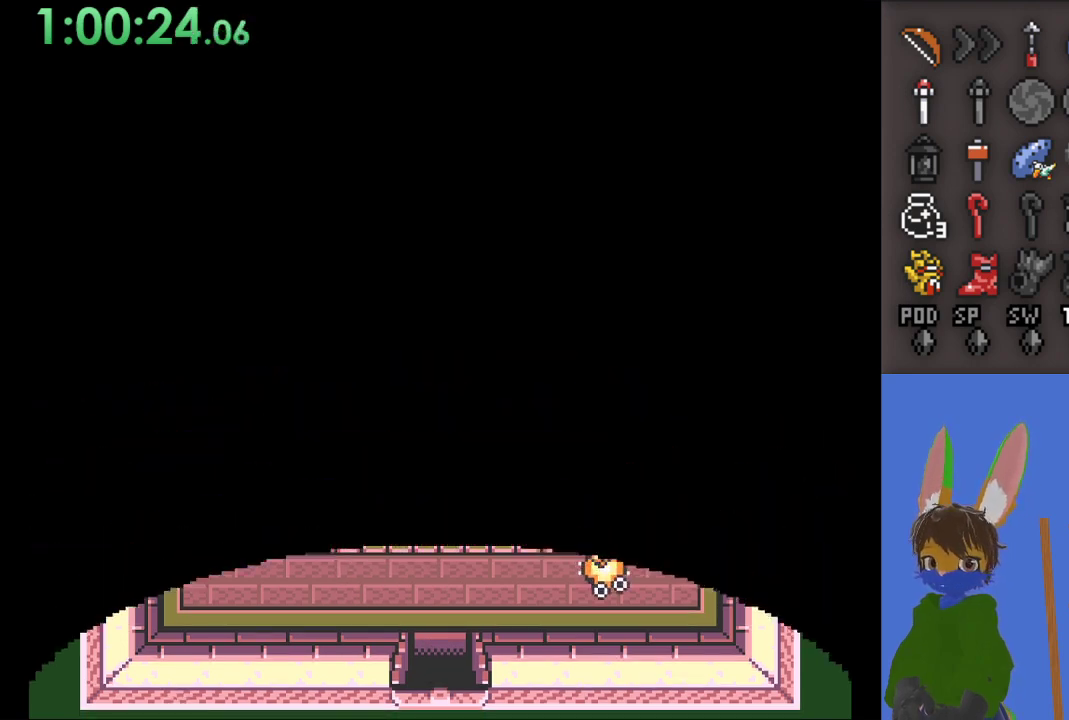
{"buttons": [], "left_stick": "down", "right_stick": "center", "events": []}
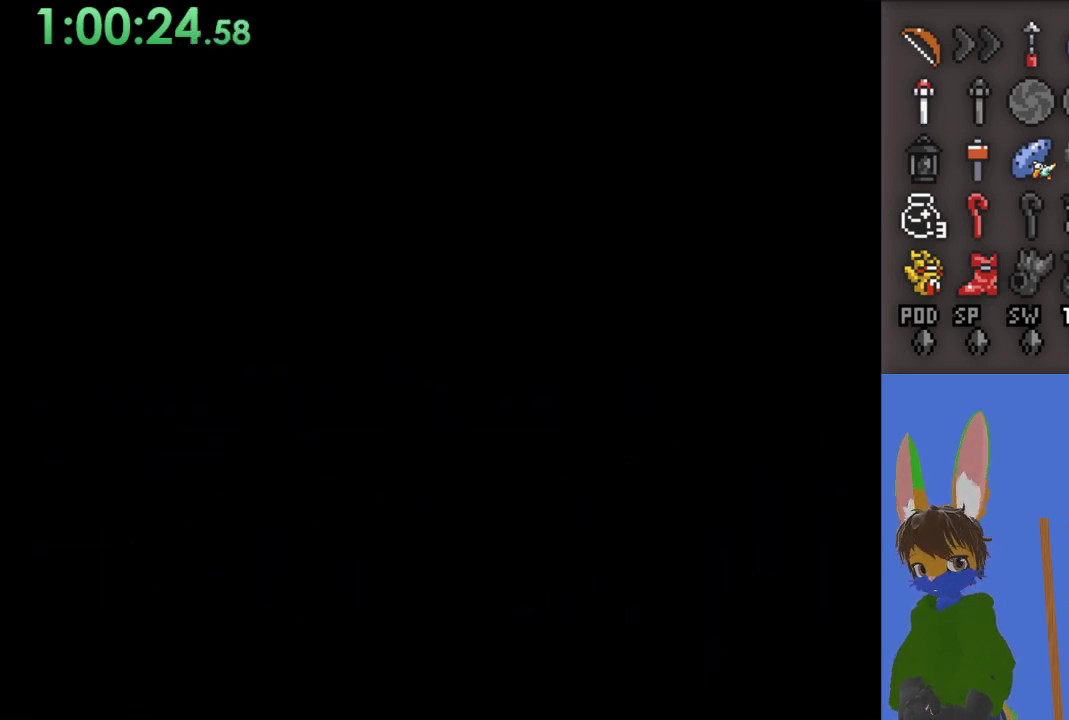
{"buttons": [], "left_stick": "down", "right_stick": "center", "events": []}
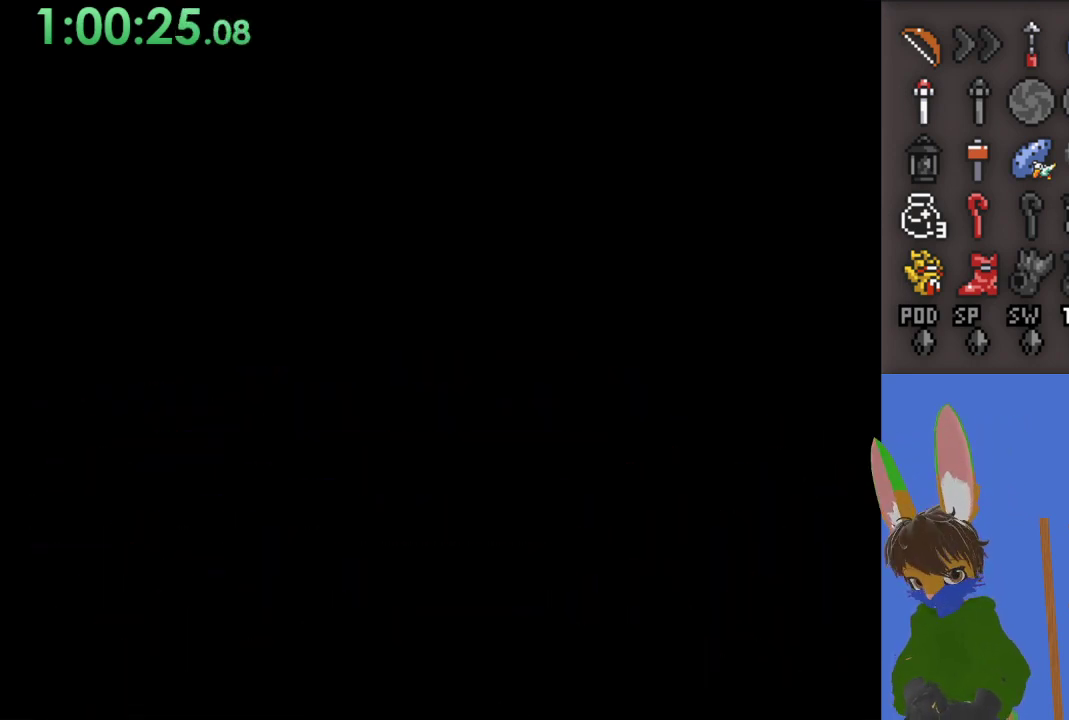
{"buttons": [], "left_stick": "center", "right_stick": "center", "events": [[433, "left_stick", "center"]]}
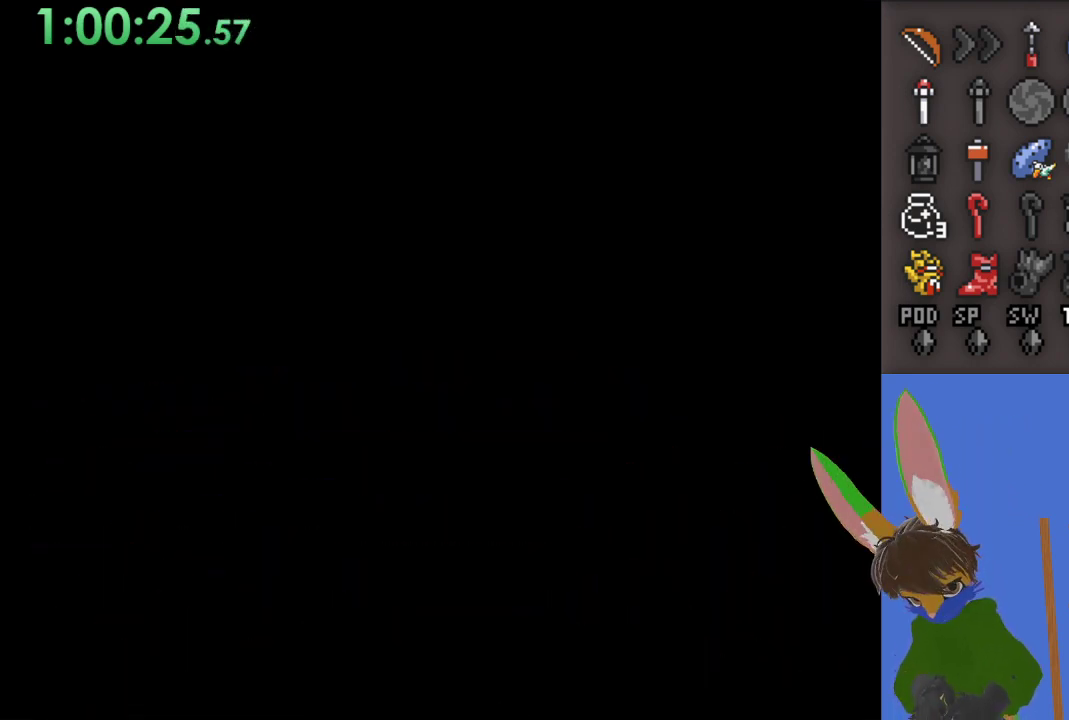
{"buttons": [], "left_stick": "center", "right_stick": "center", "events": []}
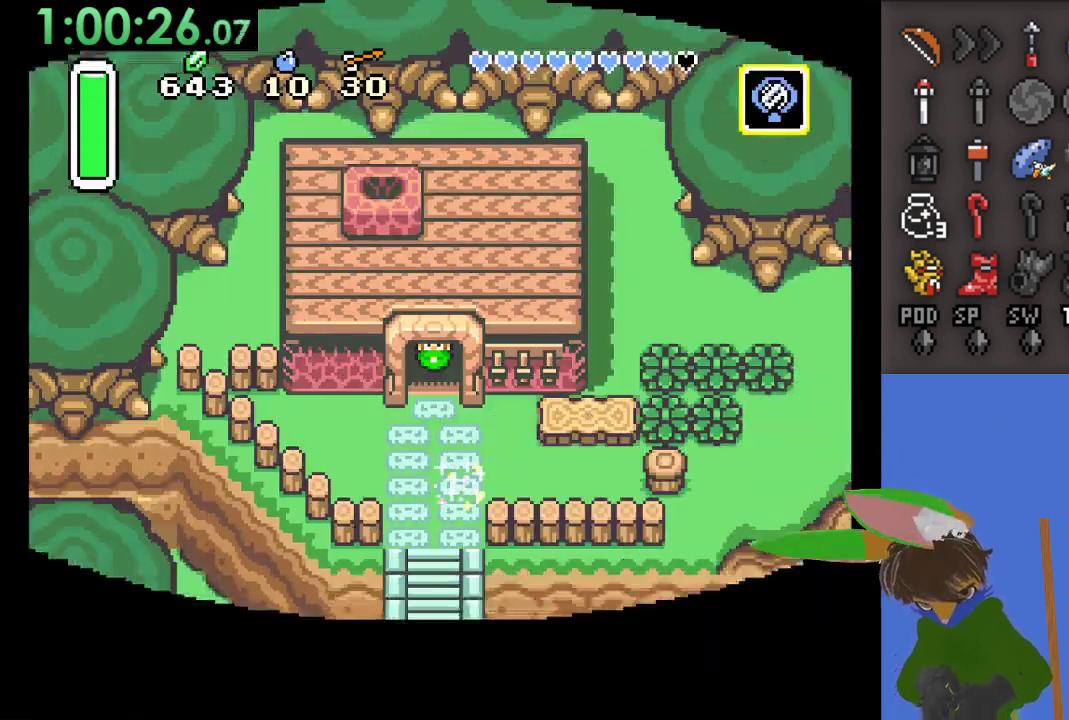
{"buttons": [], "left_stick": "down", "right_stick": "center", "events": [[133, "left_stick", "down"]]}
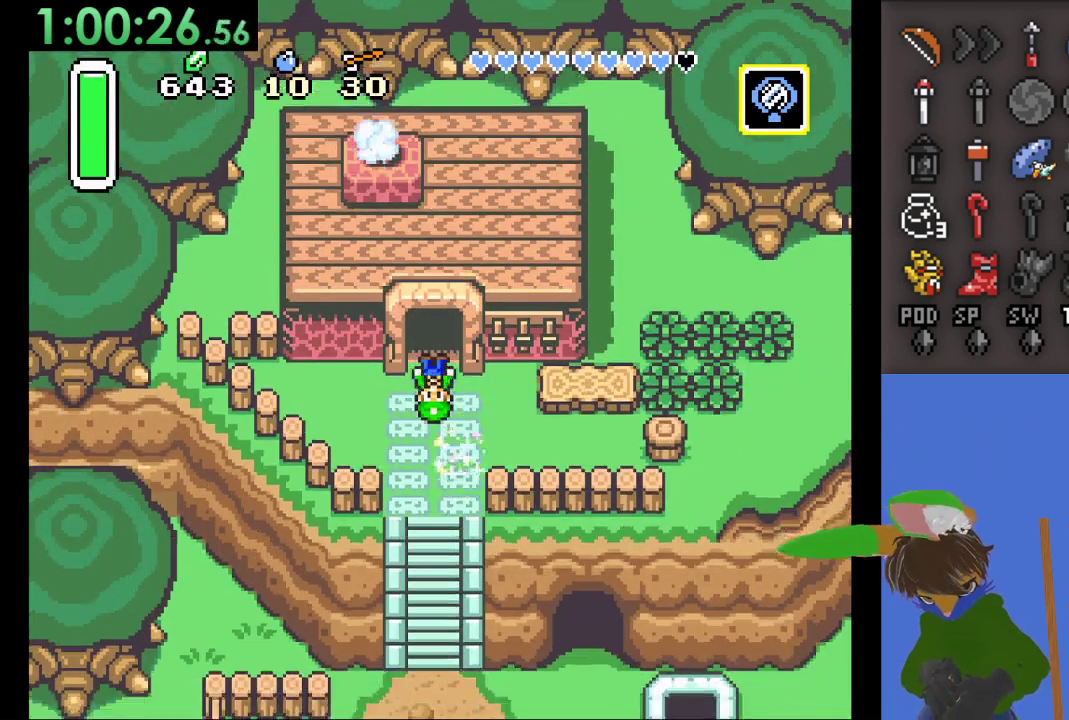
{"buttons": [], "left_stick": "down", "right_stick": "center", "events": [[33, "left_stick", "center"], [300, "left_stick", "down-right"], [433, "left_stick", "down"]]}
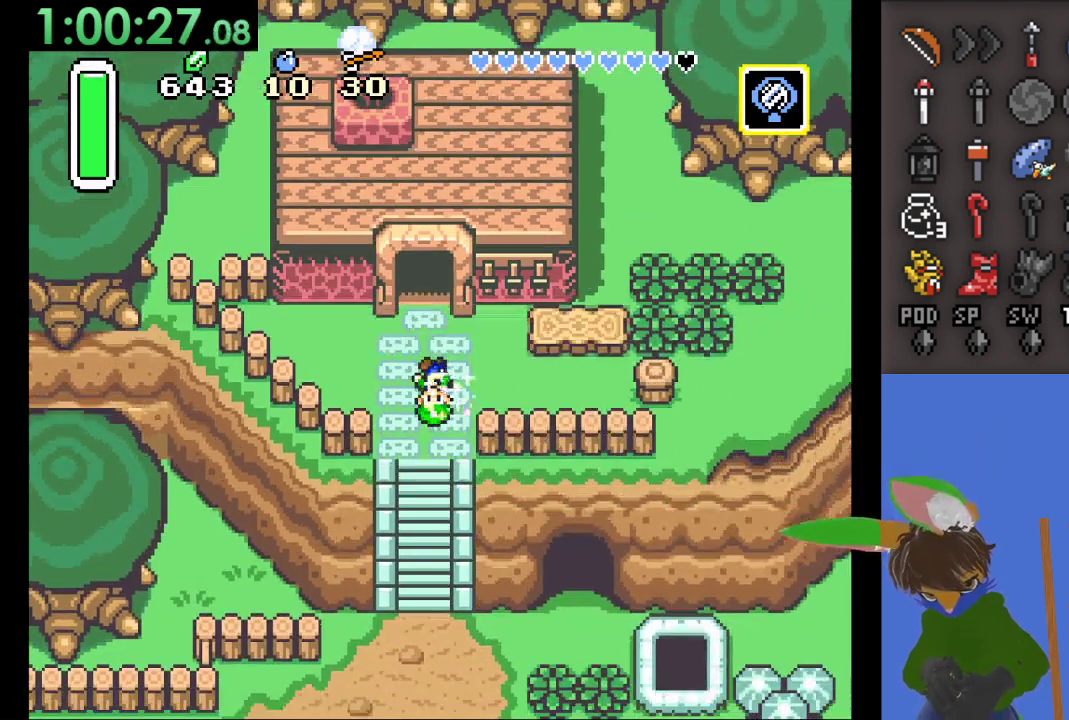
{"buttons": [], "left_stick": "down", "right_stick": "center", "events": []}
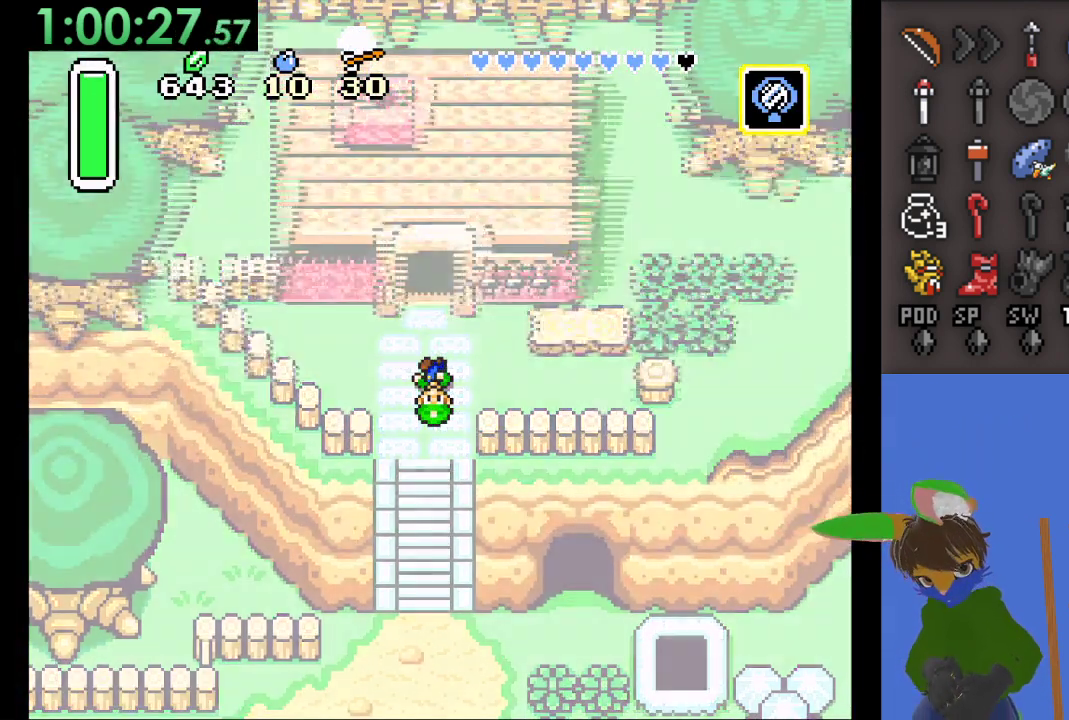
{"buttons": [], "left_stick": "center", "right_stick": "center", "events": [[33, "left_stick", "center"]]}
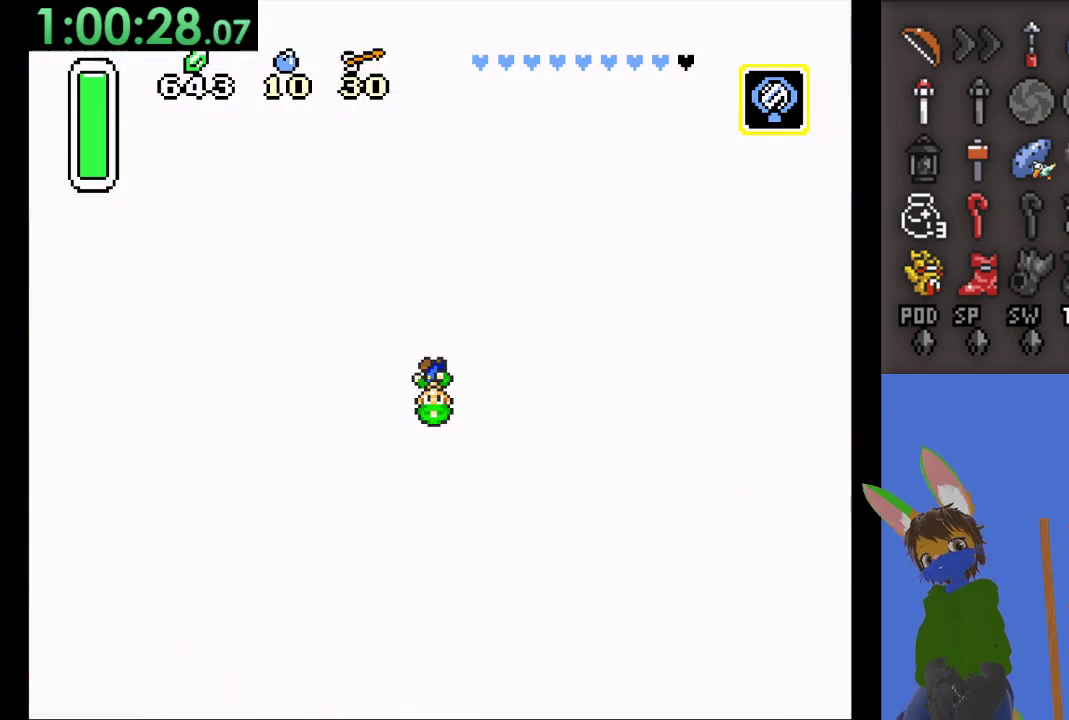
{"buttons": [], "left_stick": "center", "right_stick": "center", "events": []}
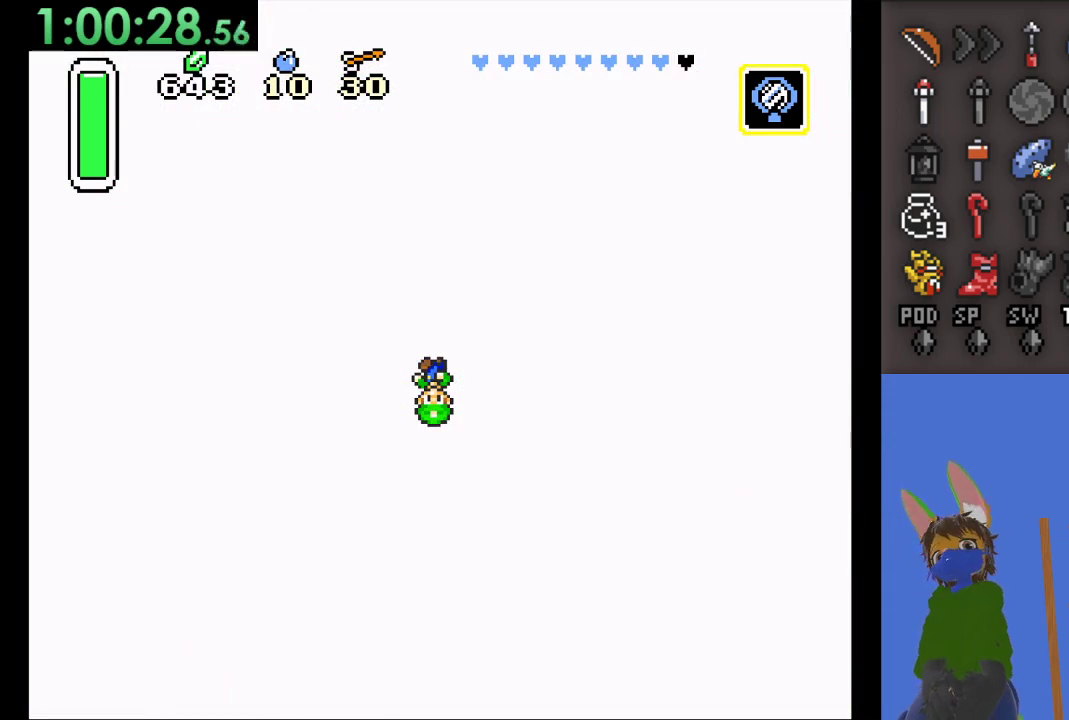
{"buttons": [], "left_stick": "center", "right_stick": "center", "events": []}
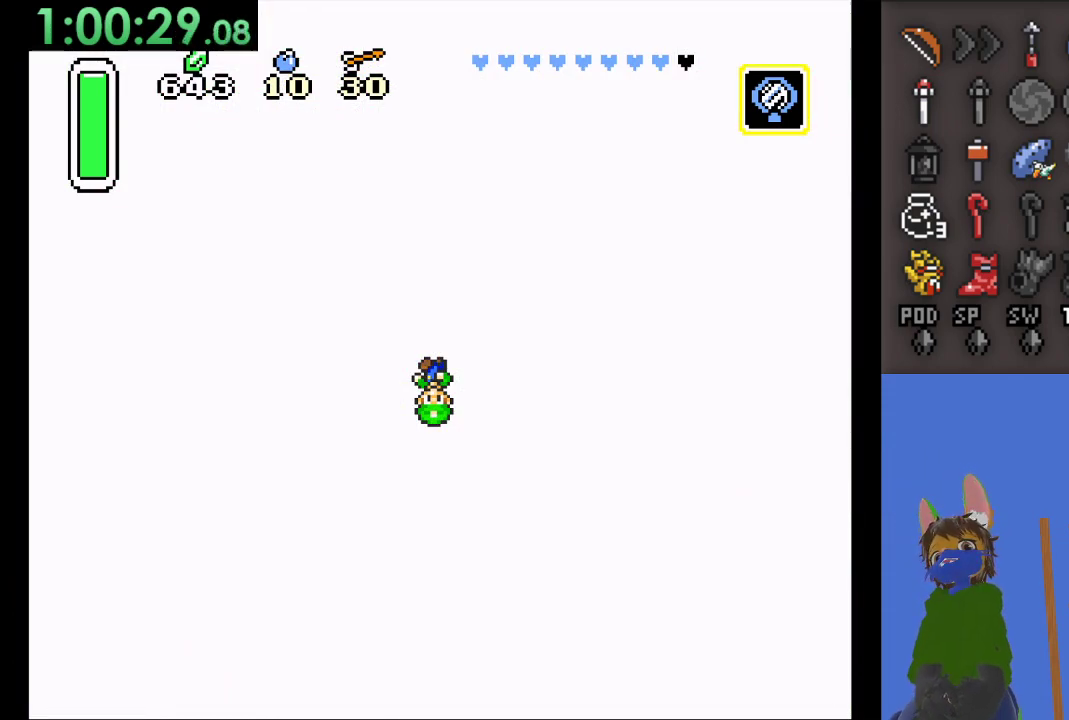
{"buttons": [], "left_stick": "center", "right_stick": "center", "events": []}
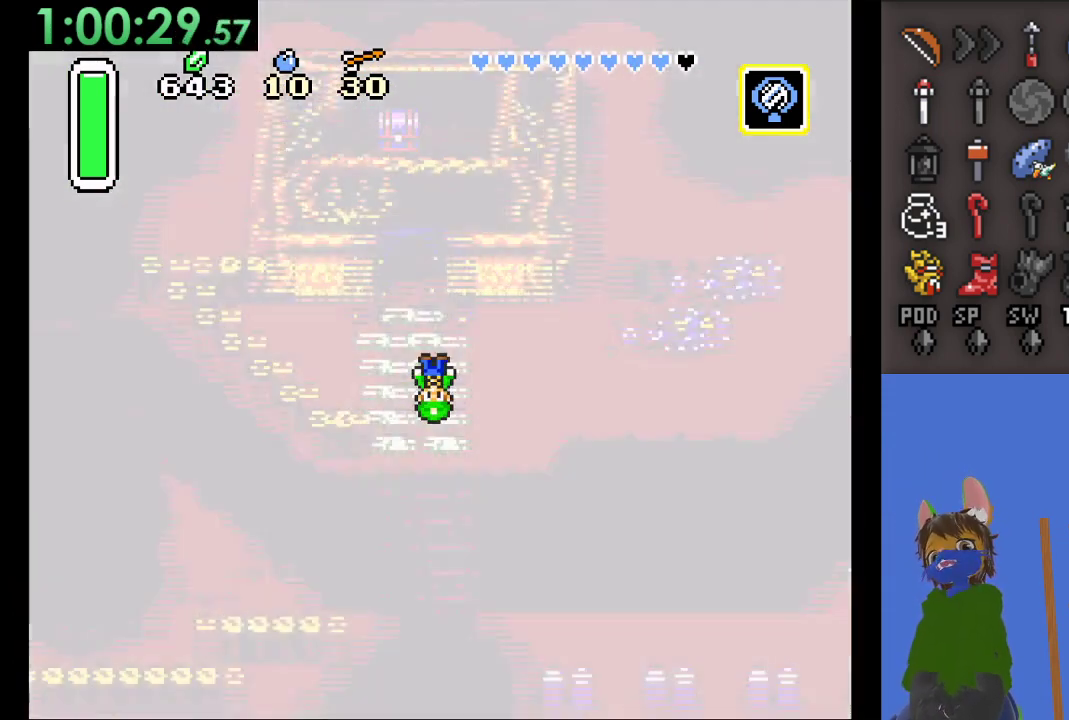
{"buttons": [], "left_stick": "up", "right_stick": "center", "events": [[267, "left_stick", "up"]]}
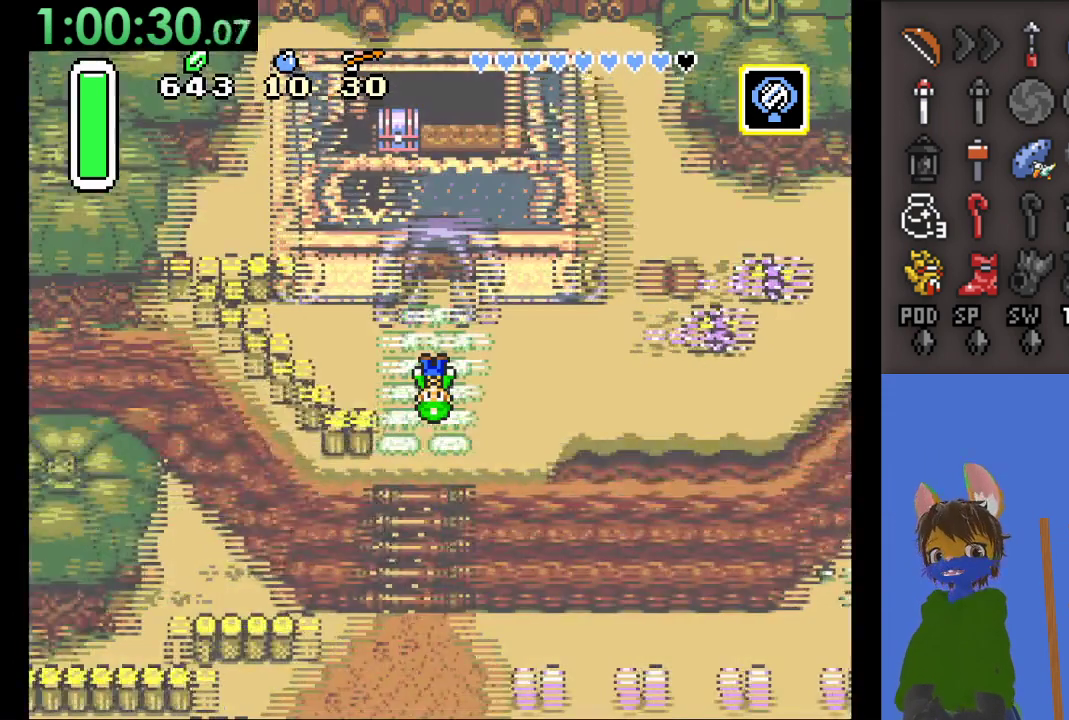
{"buttons": [], "left_stick": "up", "right_stick": "center", "events": [[200, "left_stick", "up-left"], [333, "left_stick", "up"]]}
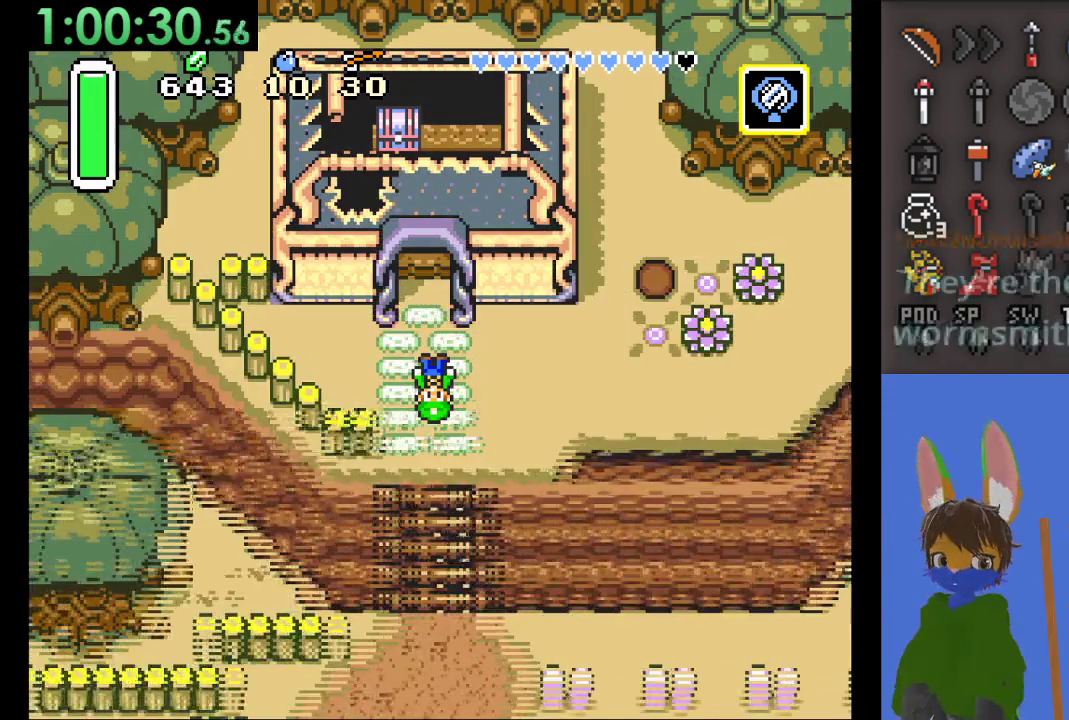
{"buttons": [], "left_stick": "up", "right_stick": "center", "events": [[167, "left_stick", "up-left"], [300, "left_stick", "up"]]}
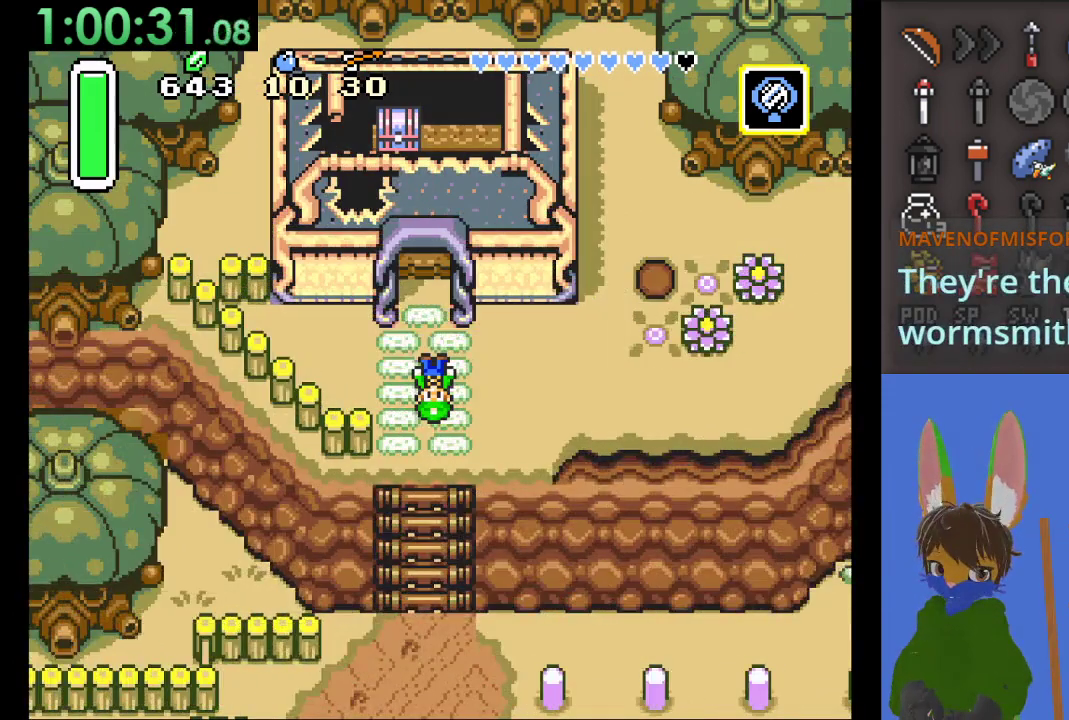
{"buttons": [], "left_stick": "up", "right_stick": "center", "events": [[67, "left_stick", "up-left"], [200, "left_stick", "up"]]}
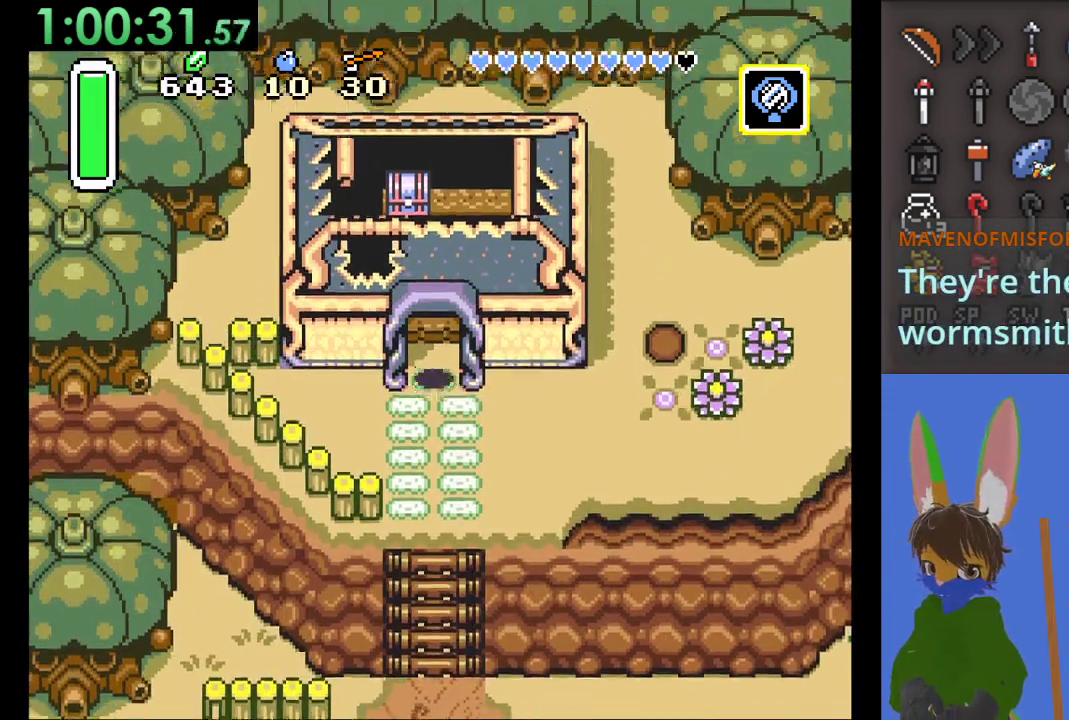
{"buttons": [], "left_stick": "up", "right_stick": "center", "events": []}
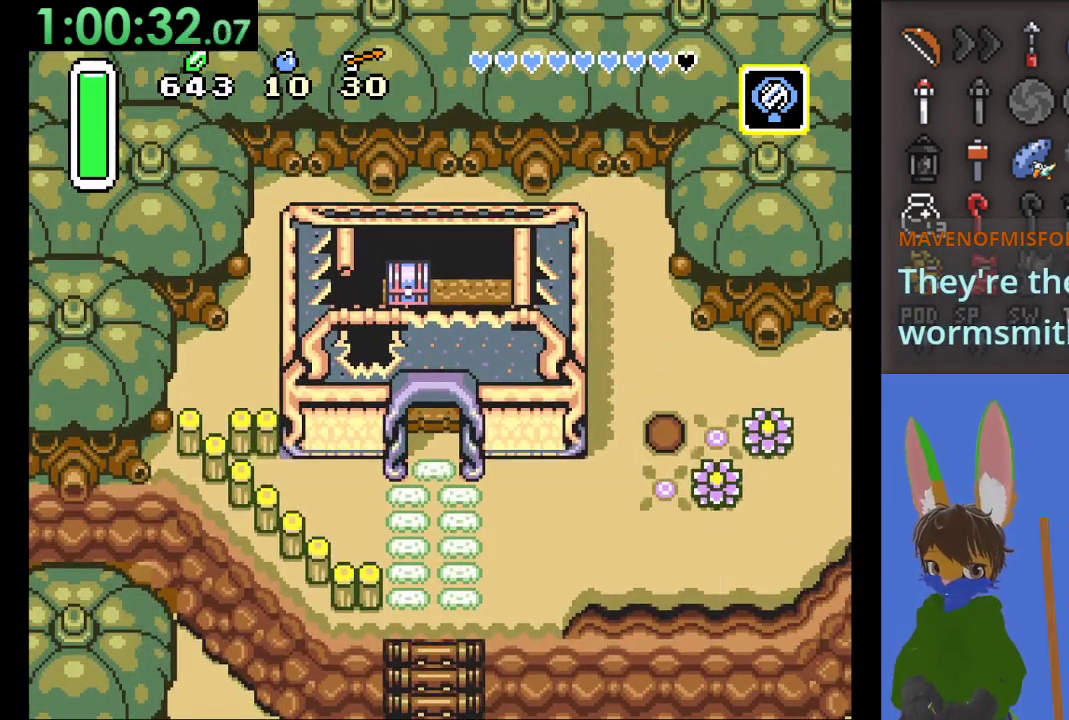
{"buttons": [], "left_stick": "down", "right_stick": "center", "events": [[200, "left_stick", "center"], [267, "left_stick", "down"]]}
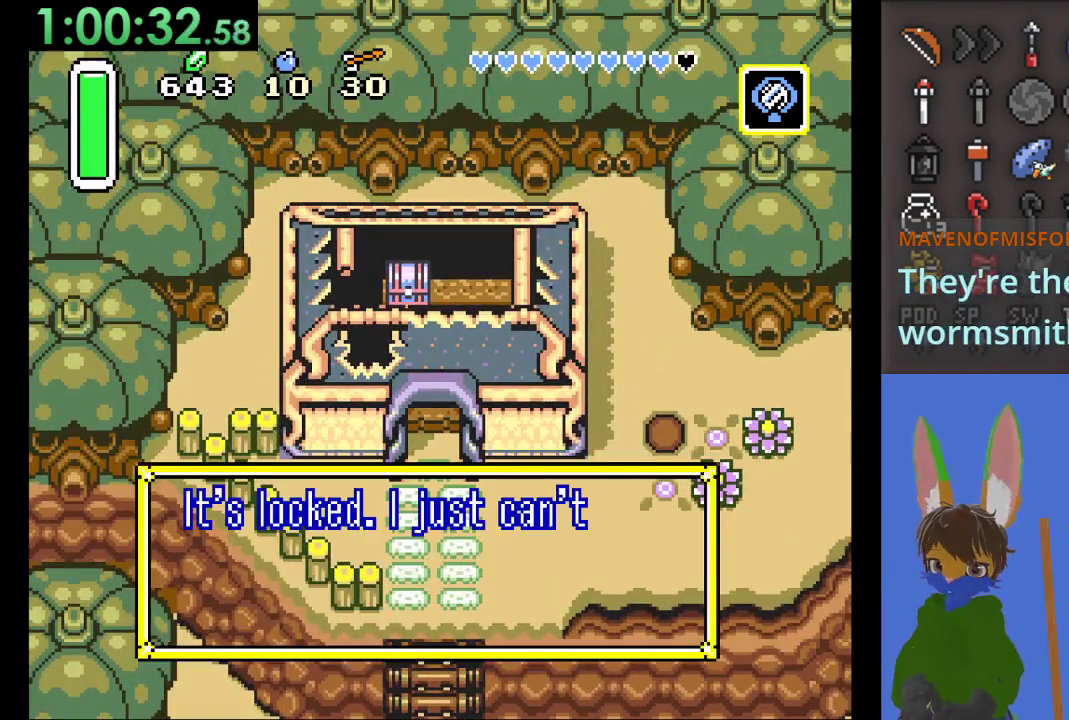
{"buttons": [], "left_stick": "center", "right_stick": "center", "events": [[33, "left_stick", "center"]]}
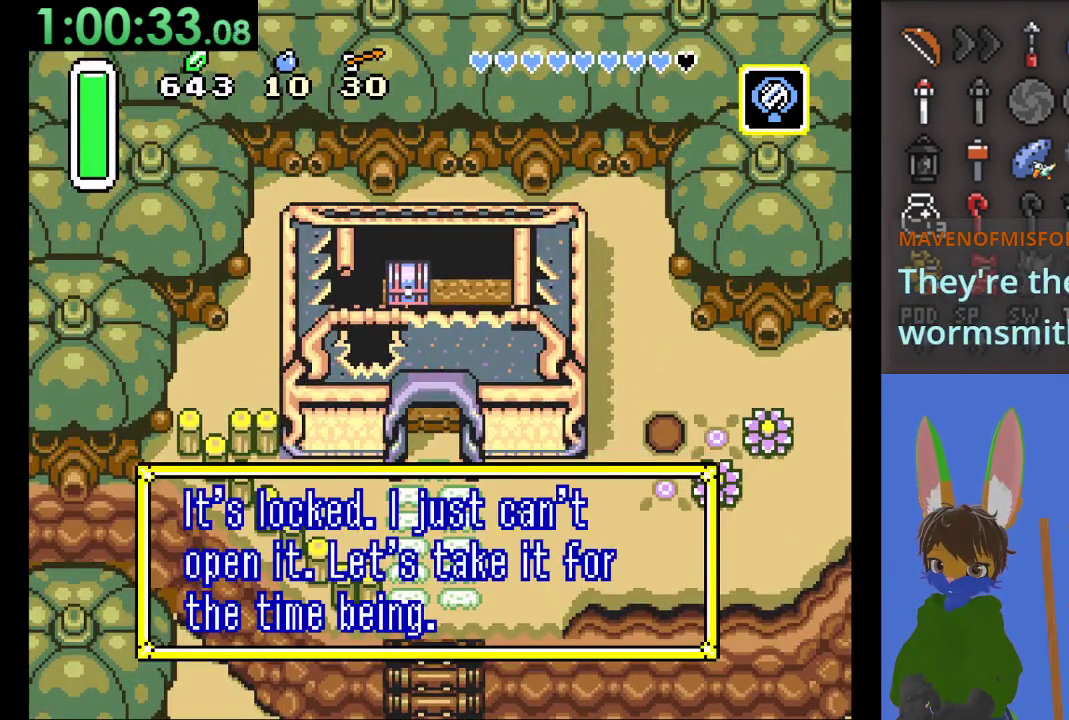
{"buttons": [], "left_stick": "center", "right_stick": "center", "events": []}
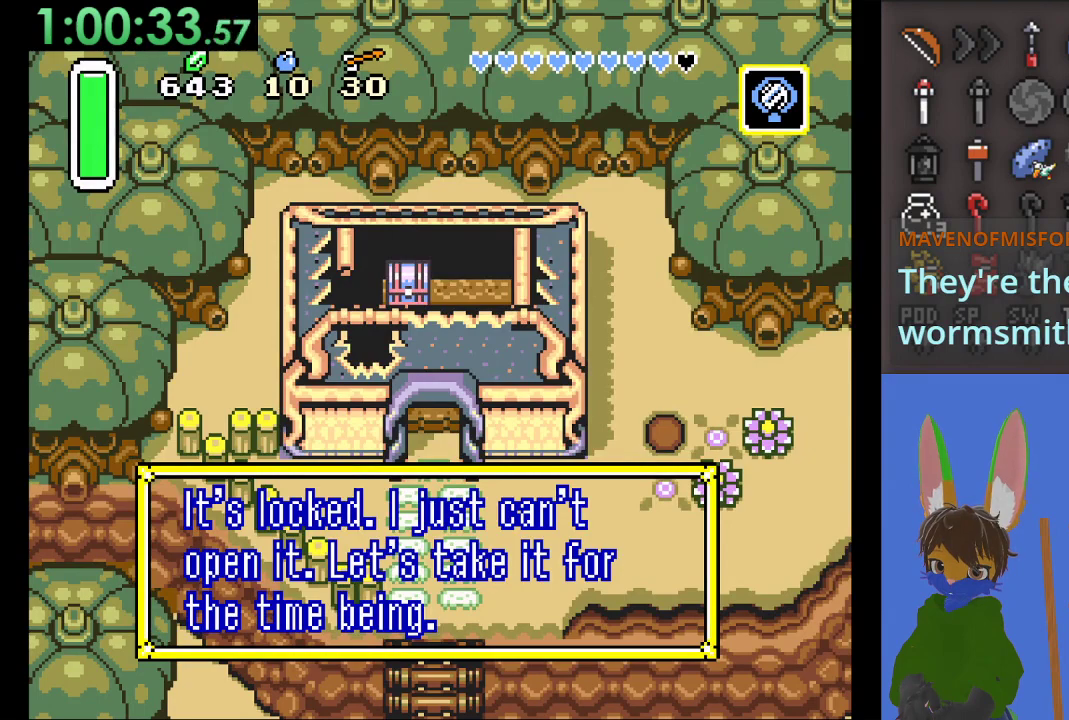
{"buttons": [], "left_stick": "down", "right_stick": "center", "events": [[33, "CROSS", "down"], [200, "CROSS", "up"], [200, "left_stick", "down"]]}
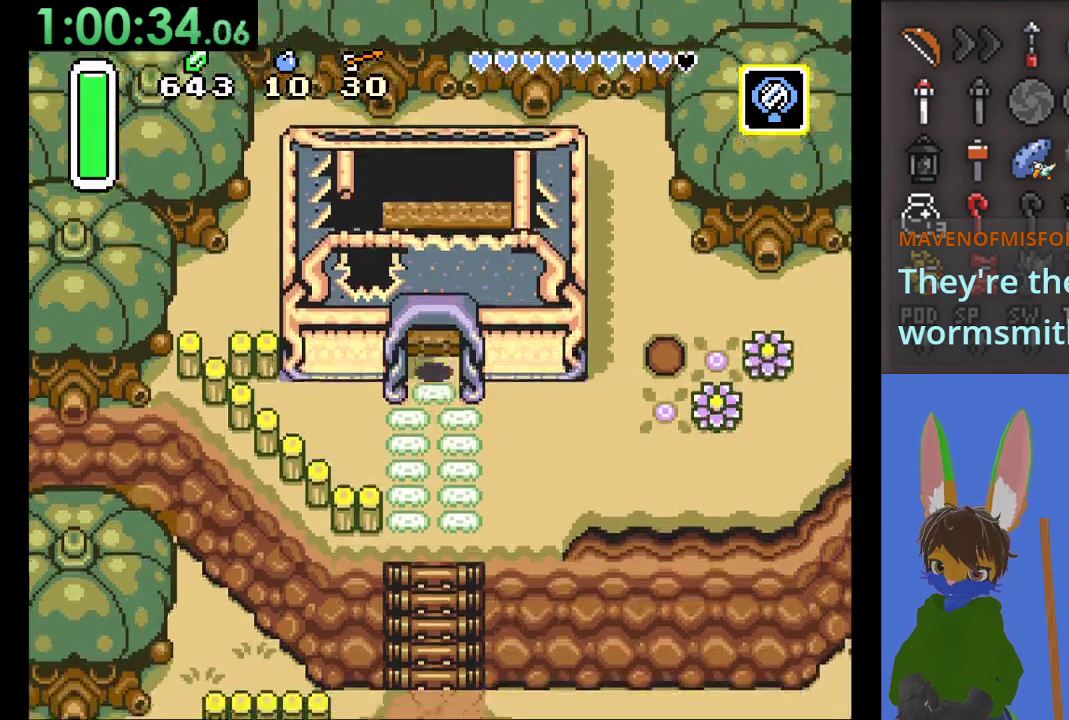
{"buttons": [], "left_stick": "down-right", "right_stick": "center", "events": [[233, "left_stick", "down-right"]]}
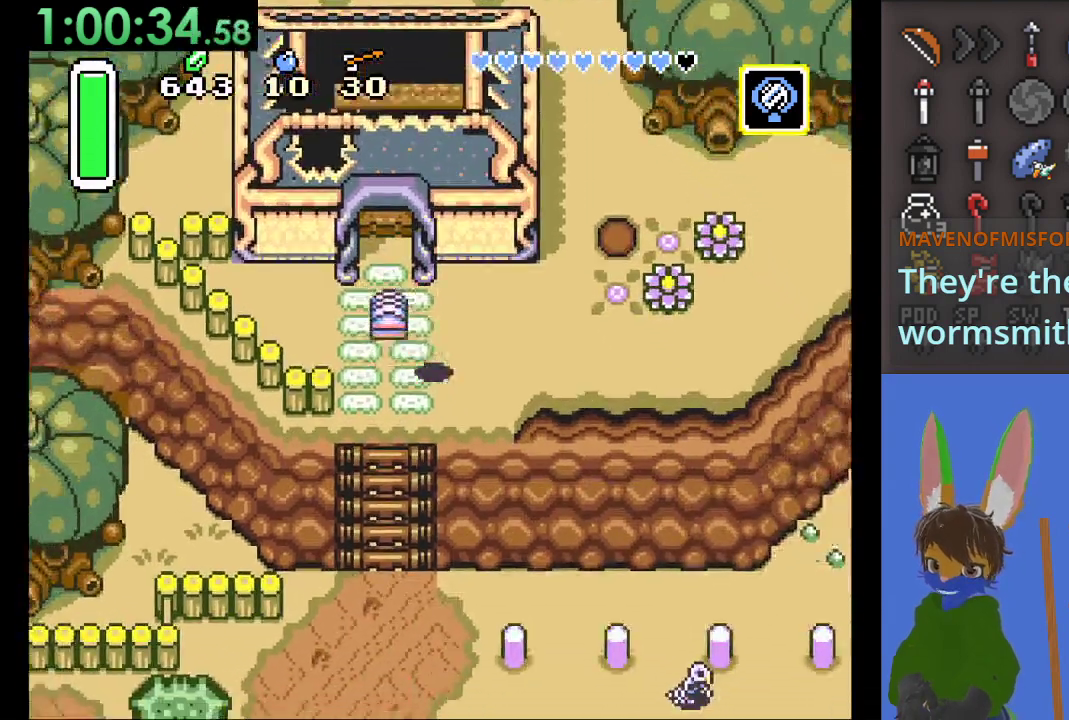
{"buttons": [], "left_stick": "down", "right_stick": "center", "events": [[333, "left_stick", "down"]]}
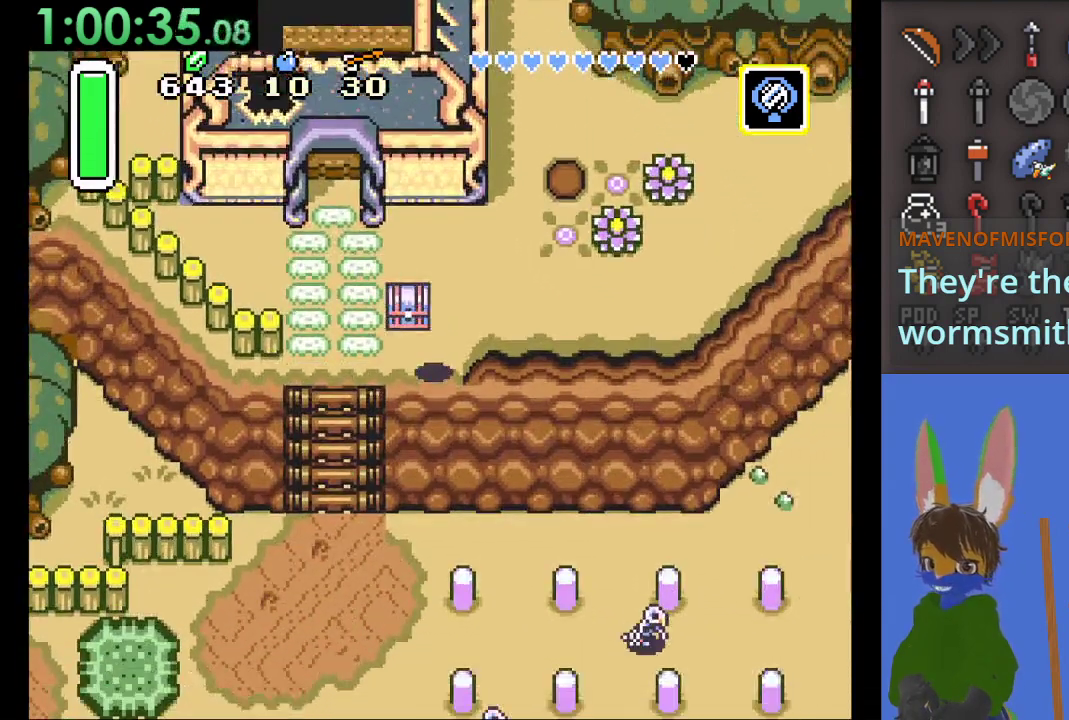
{"buttons": [], "left_stick": "down", "right_stick": "center", "events": []}
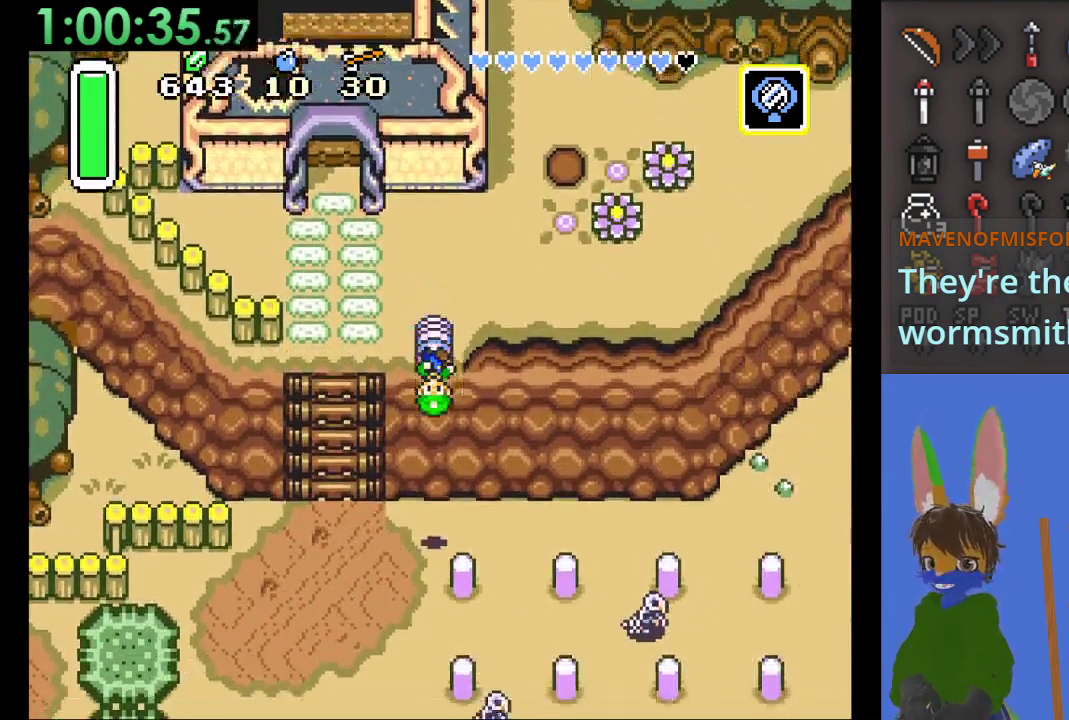
{"buttons": [], "left_stick": "down-left", "right_stick": "center", "events": [[333, "left_stick", "down-left"]]}
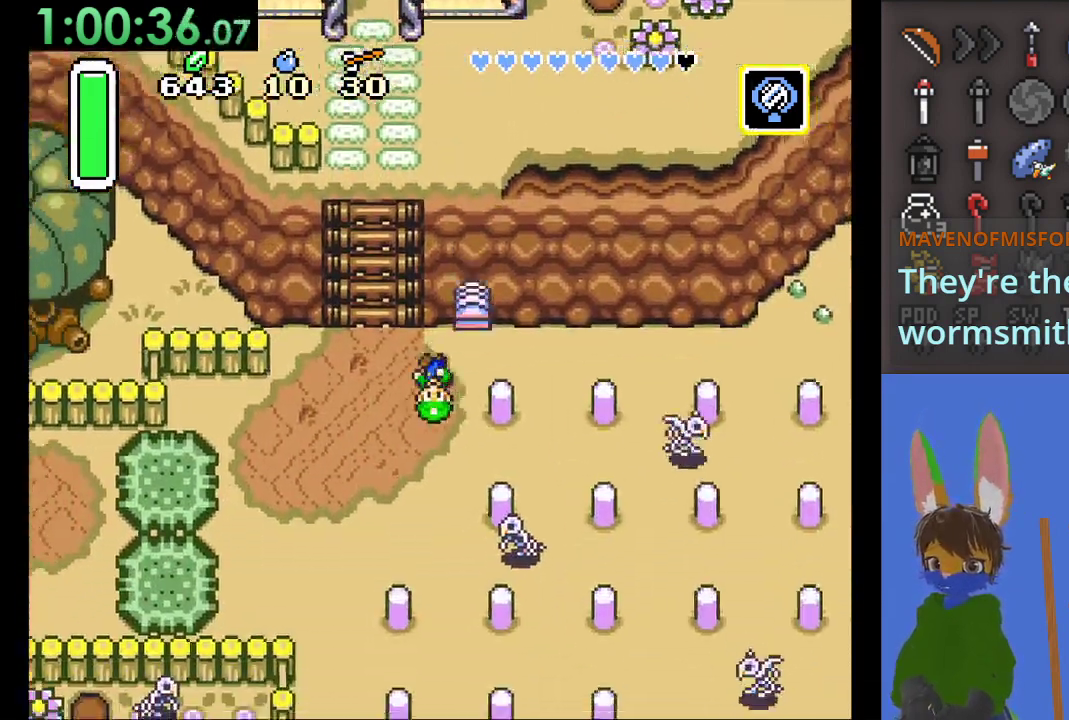
{"buttons": [], "left_stick": "down-left", "right_stick": "center", "events": []}
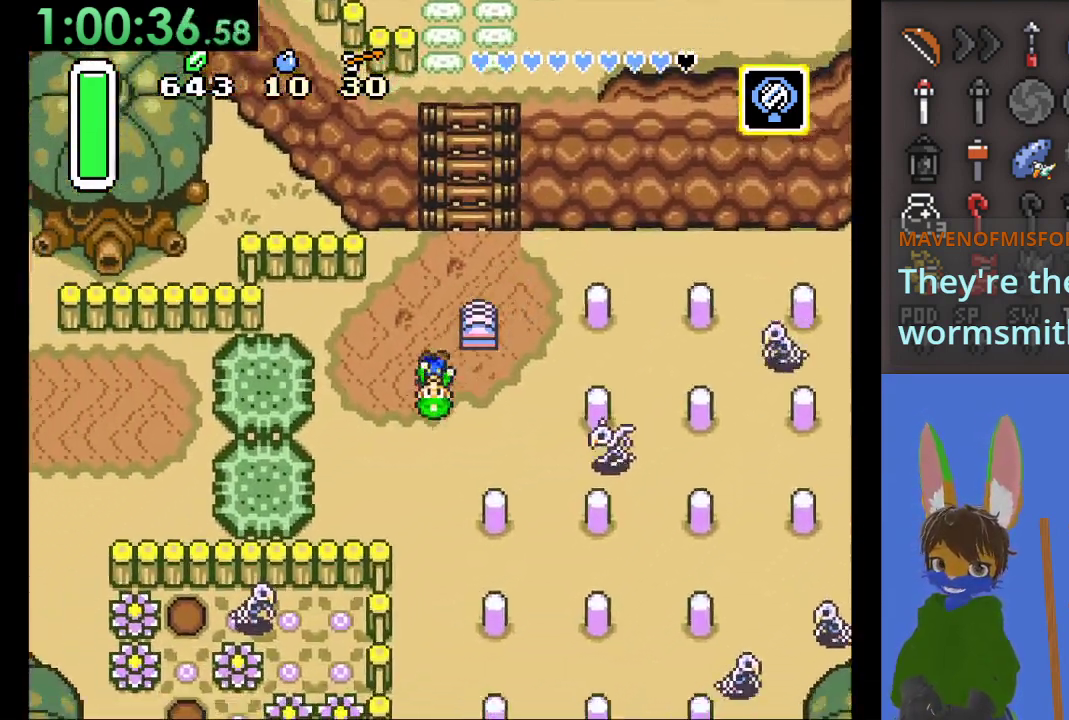
{"buttons": ["CIRCLE"], "left_stick": "left", "right_stick": "center", "events": [[167, "left_stick", "left"], [467, "CIRCLE", "down"]]}
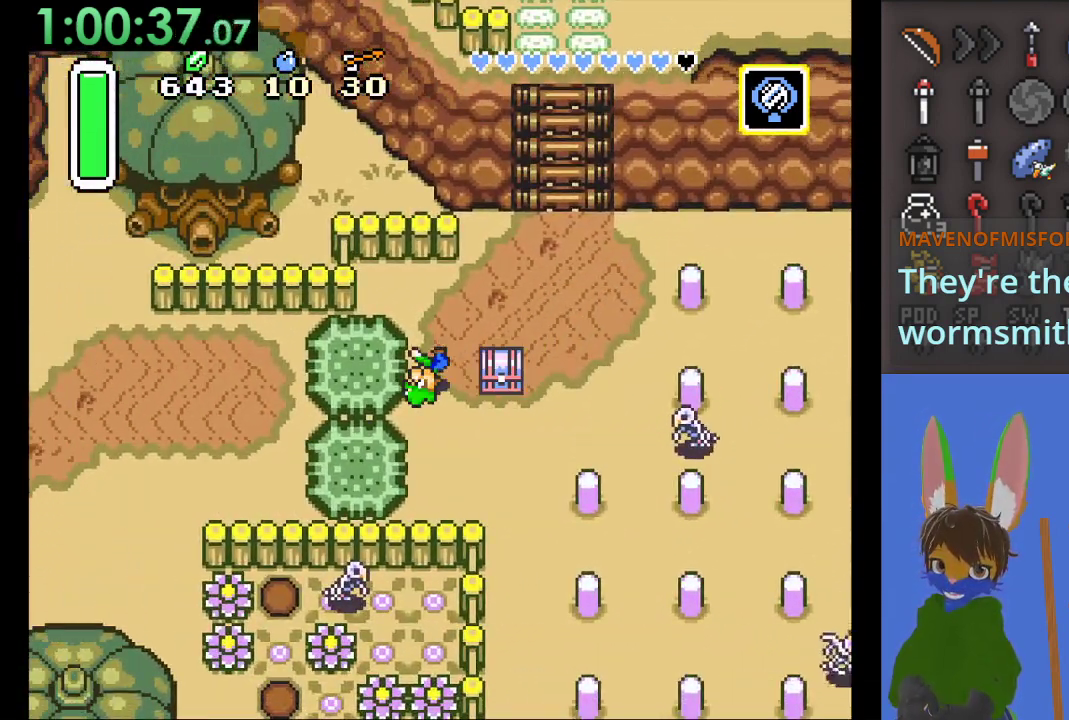
{"buttons": ["CIRCLE"], "left_stick": "right", "right_stick": "center", "events": [[100, "left_stick", "right"]]}
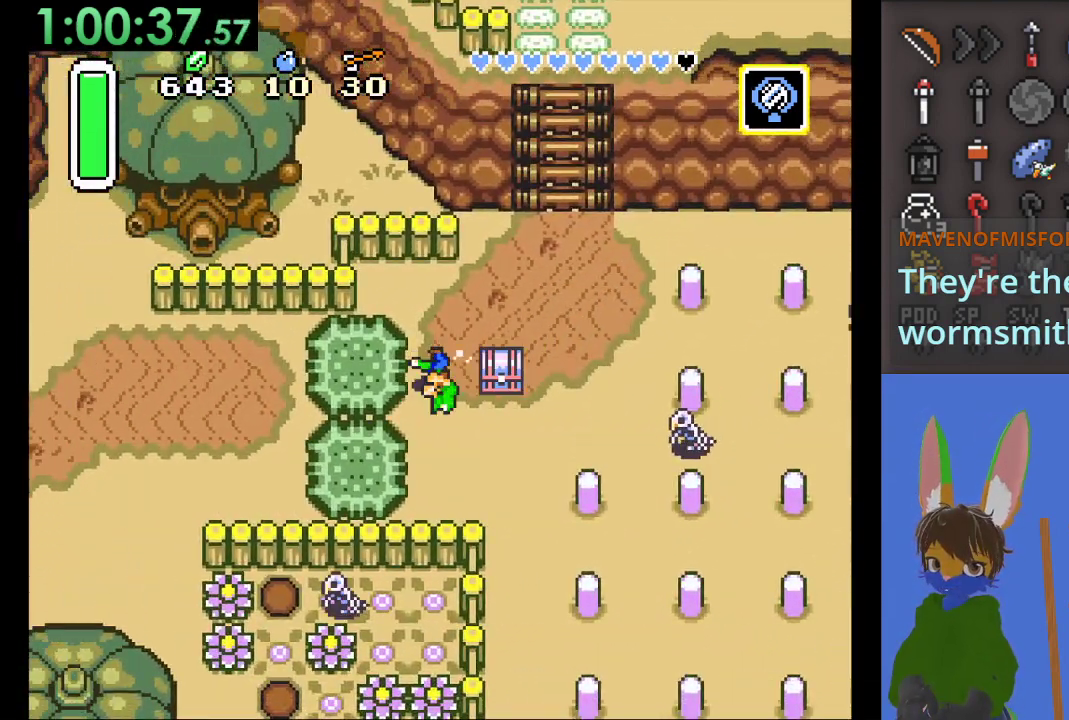
{"buttons": ["CIRCLE"], "left_stick": "right", "right_stick": "center", "events": []}
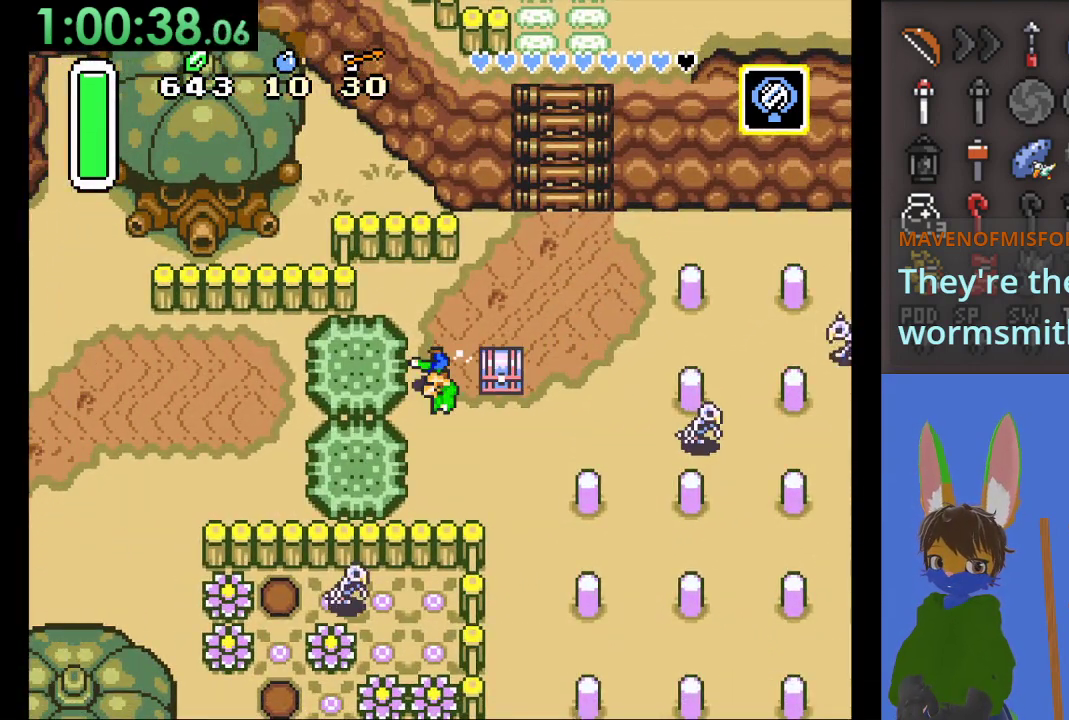
{"buttons": ["CIRCLE"], "left_stick": "right", "right_stick": "center", "events": []}